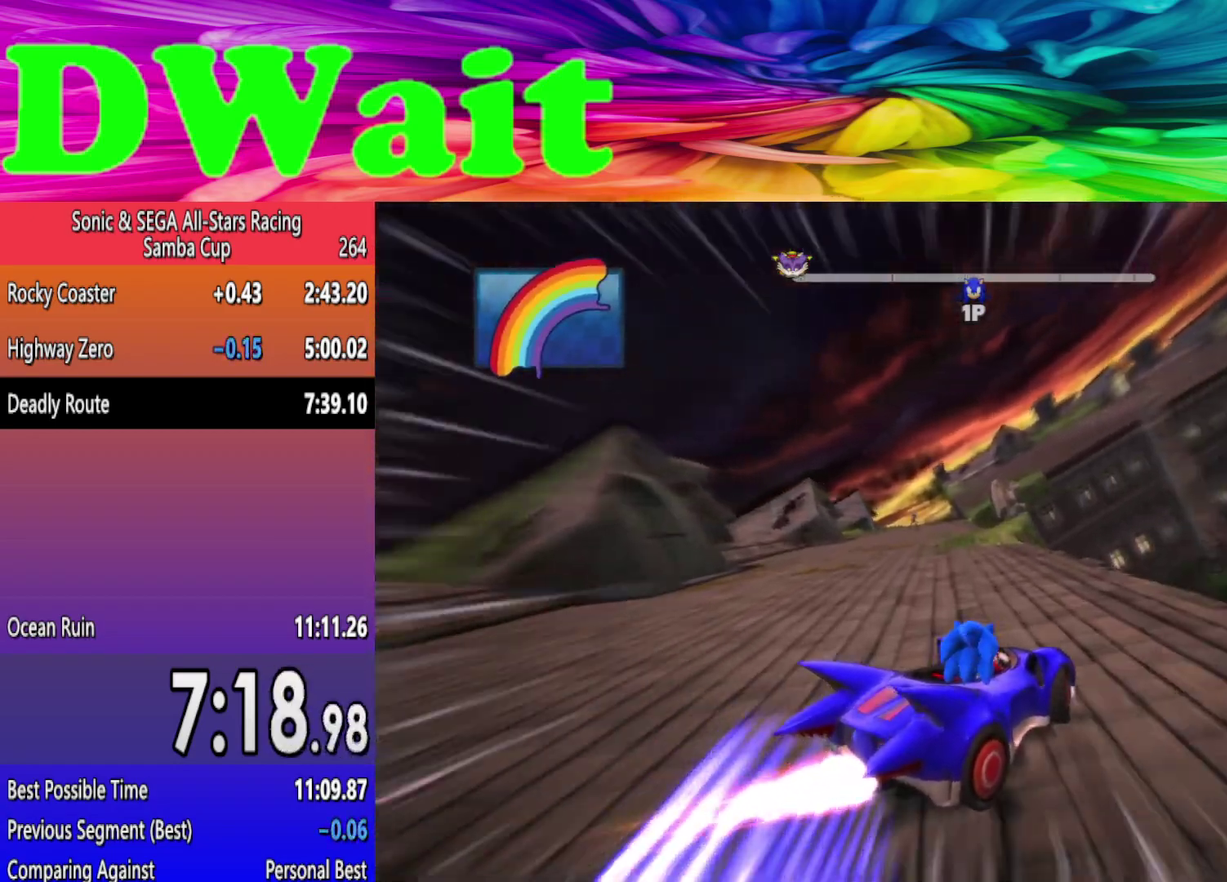
Gameplay with a controller (Xbox layout); each line is a JSON object with the inputs held at the frame after it. "events" lists button and stick changes between this image and that frame as [ms after this image, input, new state], when the widget could be followed in between. Not read: L2 L3 R2 R3.
{"buttons": [], "left_stick": "right", "right_stick": "center", "events": [[33, "DPAD_LEFT", "up"], [400, "left_stick", "right"]]}
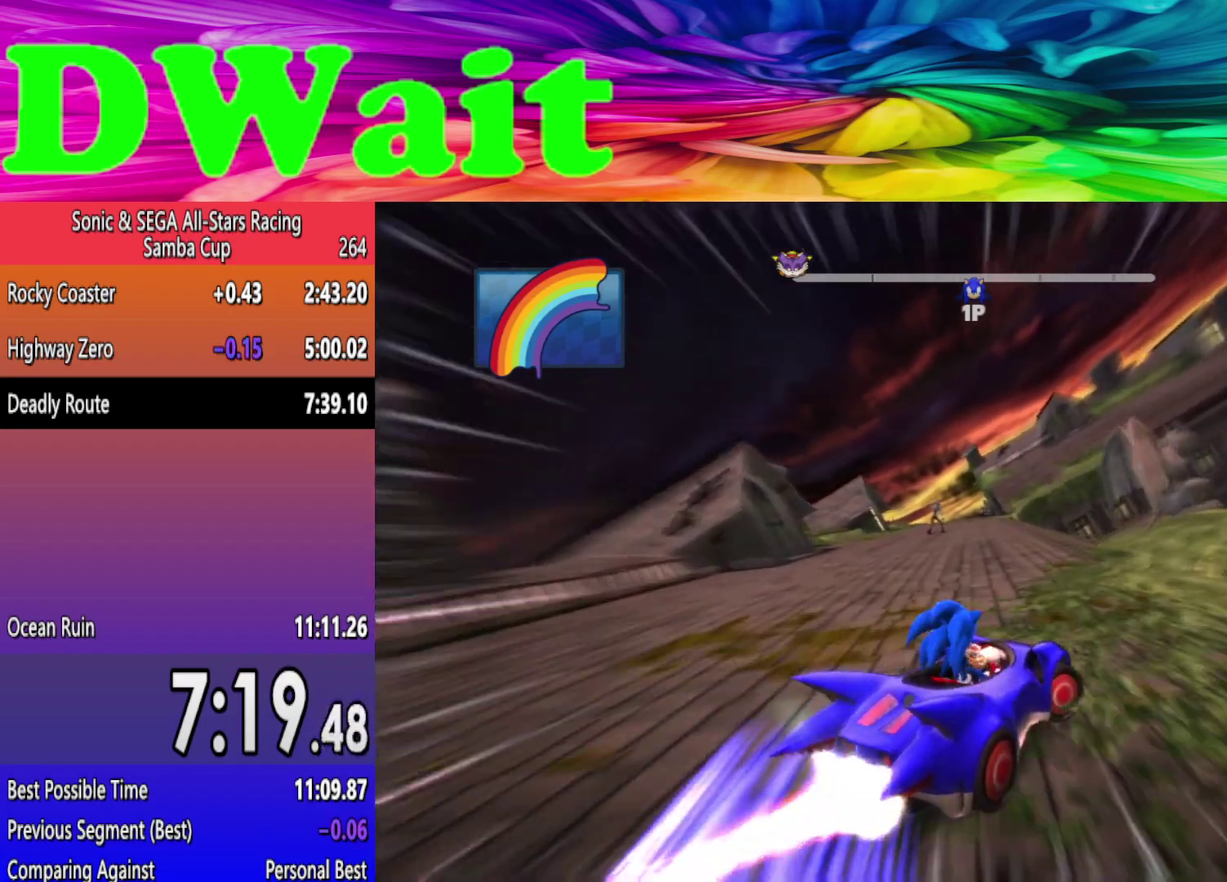
{"buttons": [], "left_stick": "left", "right_stick": "center", "events": [[17, "DPAD_LEFT", "down"], [50, "left_stick", "left"], [117, "DPAD_LEFT", "up"], [450, "DPAD_LEFT", "down"], [500, "DPAD_LEFT", "up"]]}
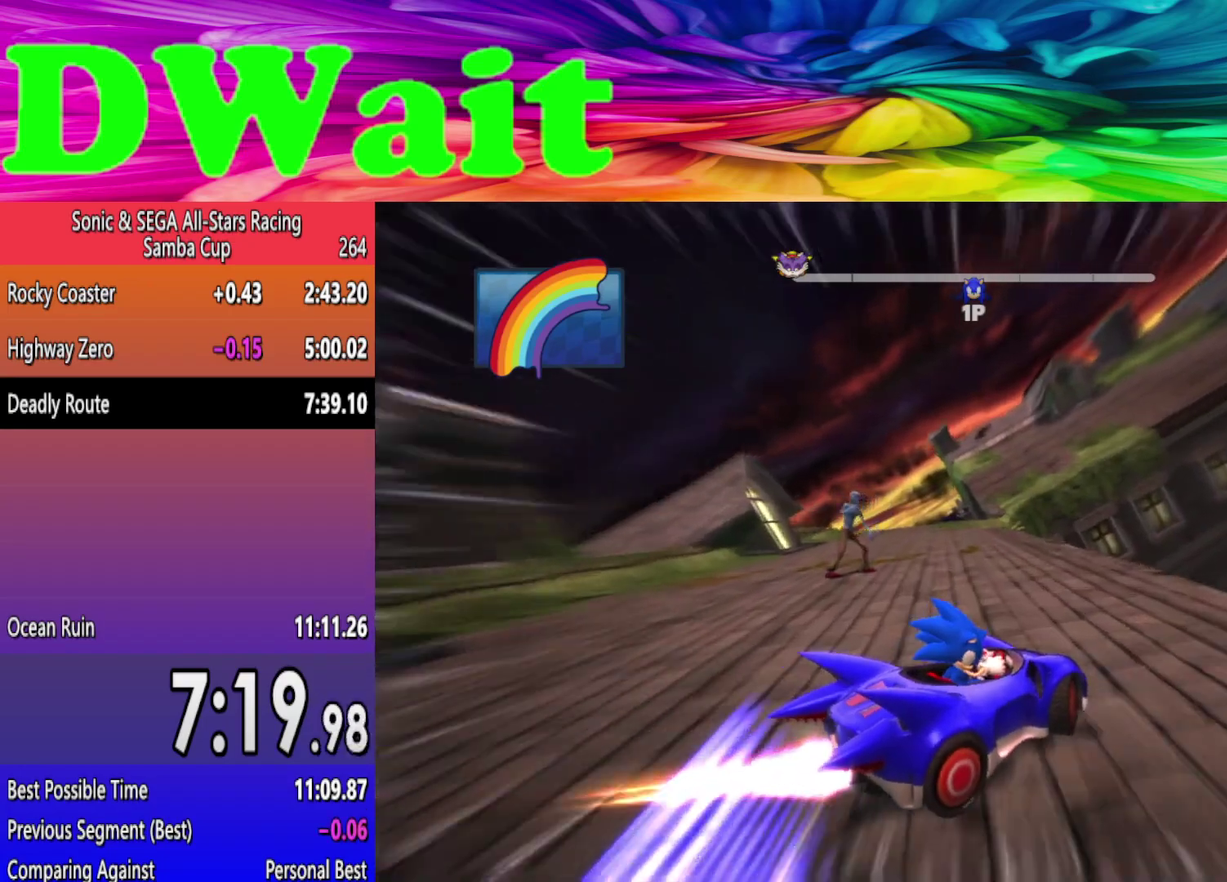
{"buttons": [], "left_stick": "left", "right_stick": "center", "events": []}
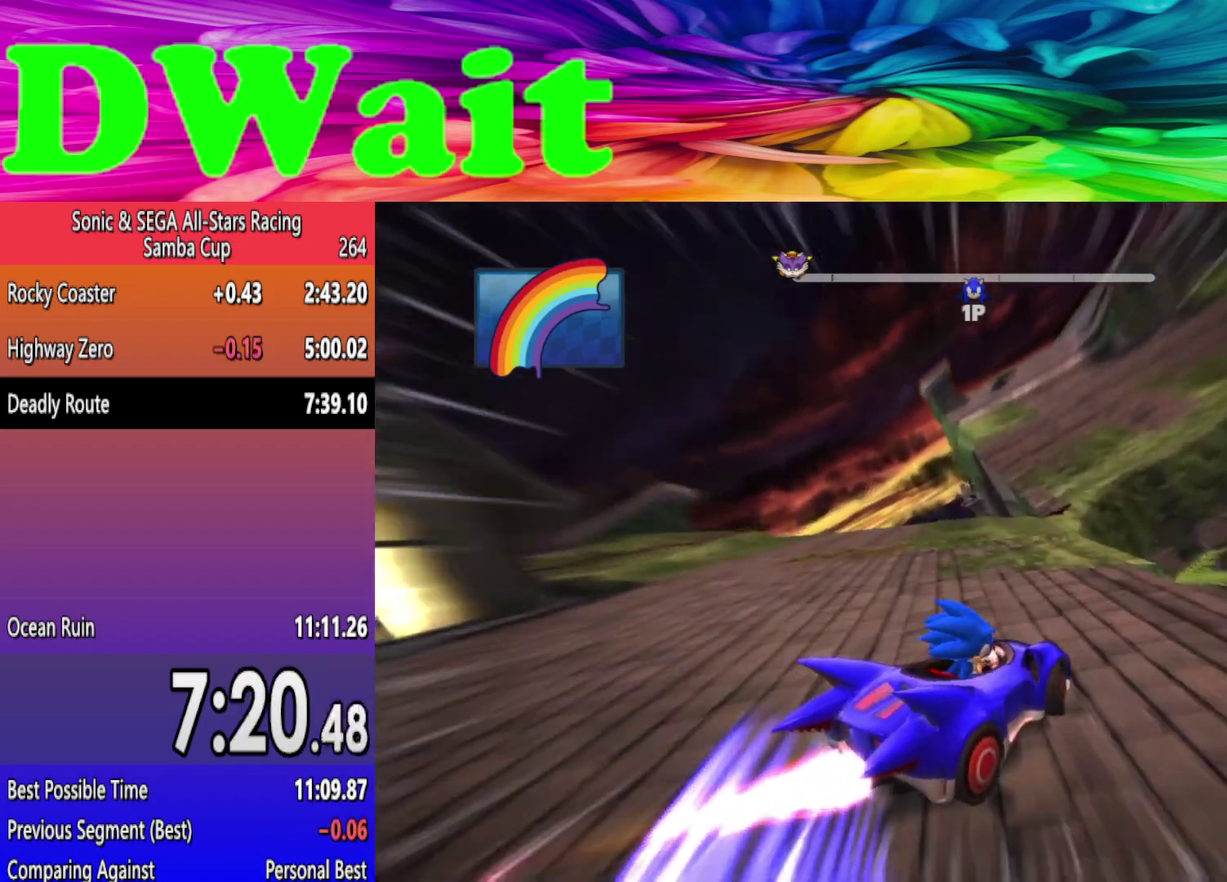
{"buttons": [], "left_stick": "left", "right_stick": "center"}